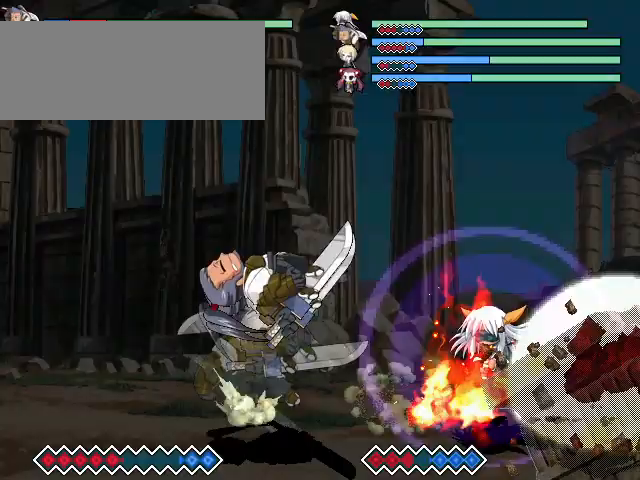
Gameplay with keyboard; each line is a JSON object with the keys held at the frame after it. "events" lists presses ("down") and releases ("up") of "c", "down", "left", "right", "up", "x" and "z" between this image and that frame as [ms after this image, input, new state], when the widget could be followed in between. No other keys are recorded. Mouse input is not recorded.
{"keys": [], "events": []}
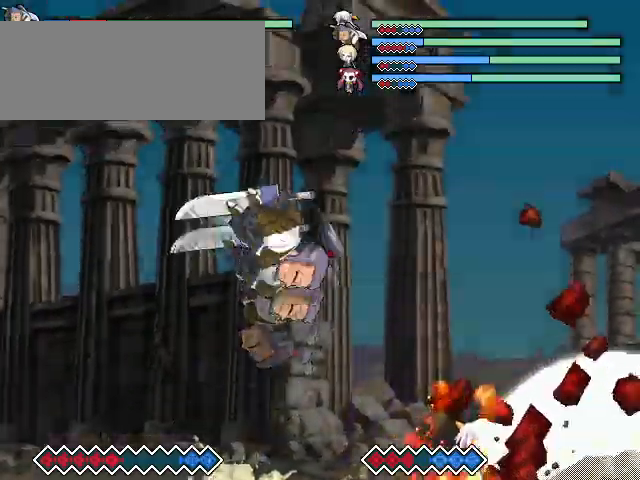
{"keys": [], "events": []}
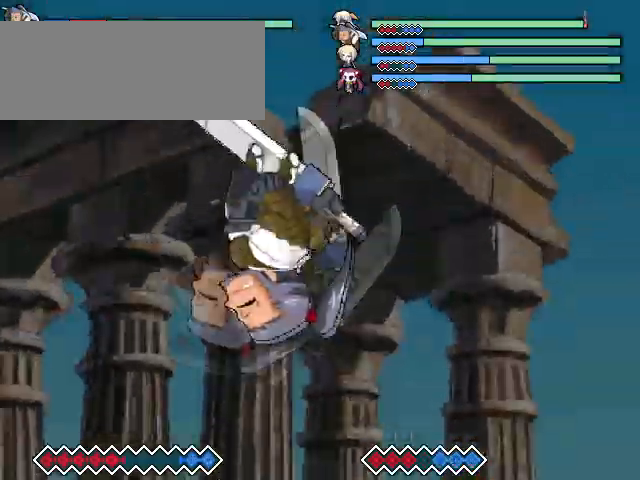
{"keys": [], "events": []}
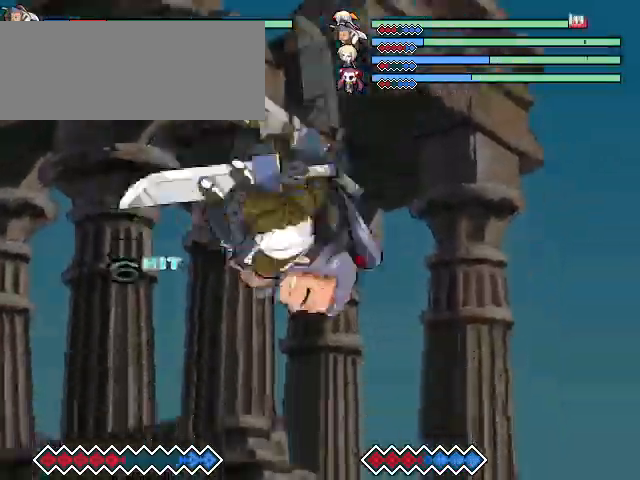
{"keys": [], "events": []}
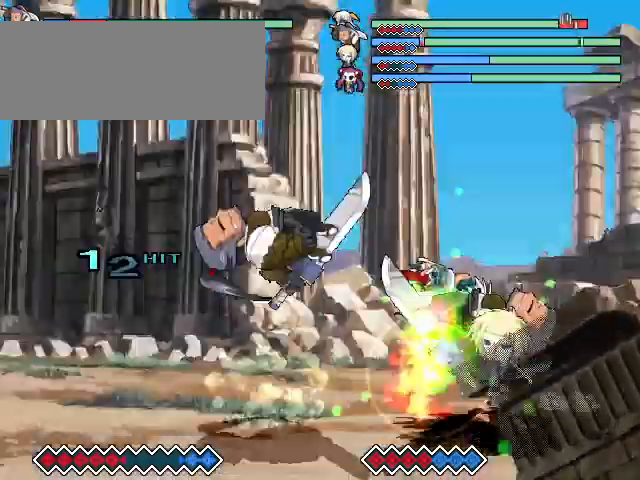
{"keys": [], "events": []}
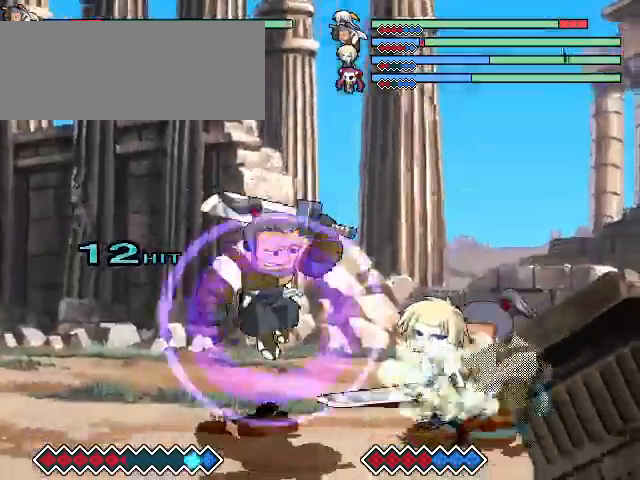
{"keys": ["c"], "events": [[33, "c", "down"]]}
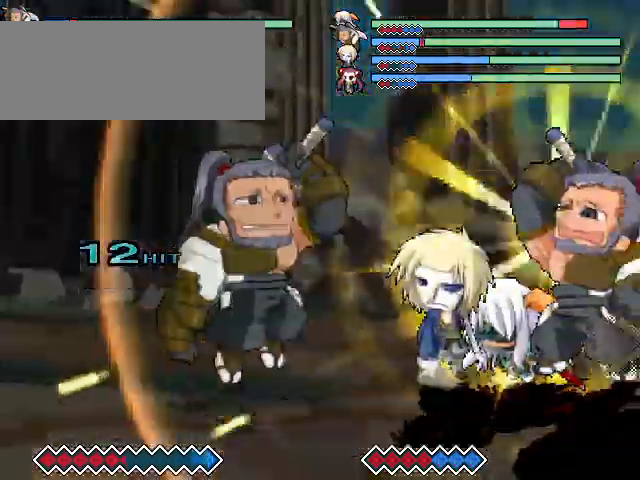
{"keys": ["c"], "events": []}
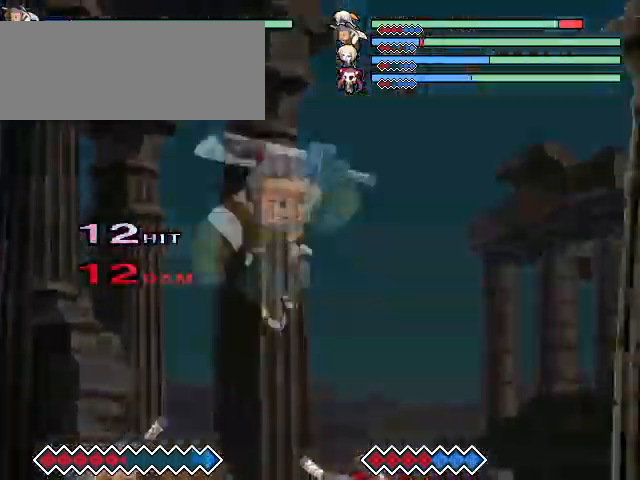
{"keys": ["x"], "events": [[67, "c", "up"], [367, "x", "down"]]}
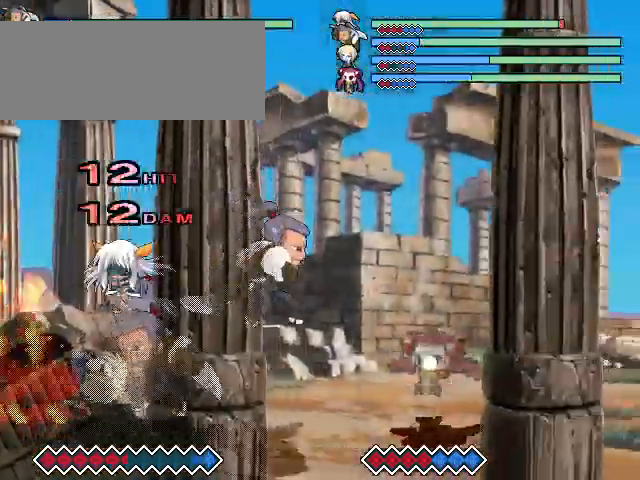
{"keys": [], "events": [[33, "x", "up"]]}
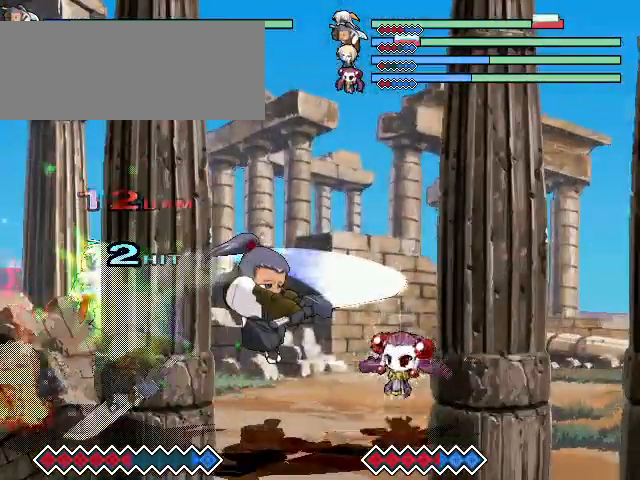
{"keys": [], "events": []}
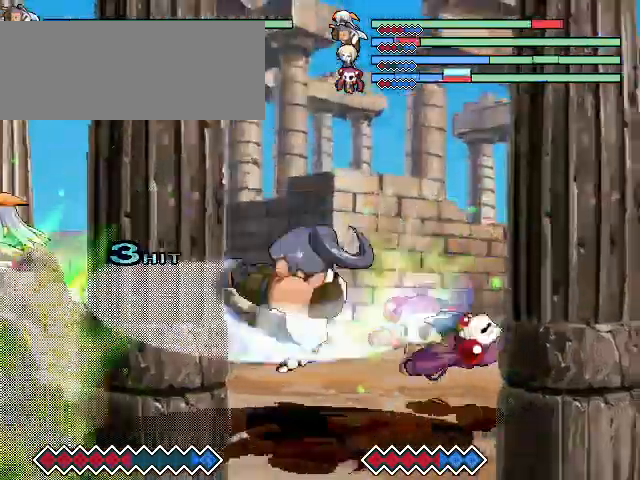
{"keys": [], "events": [[200, "x", "down"], [300, "x", "up"]]}
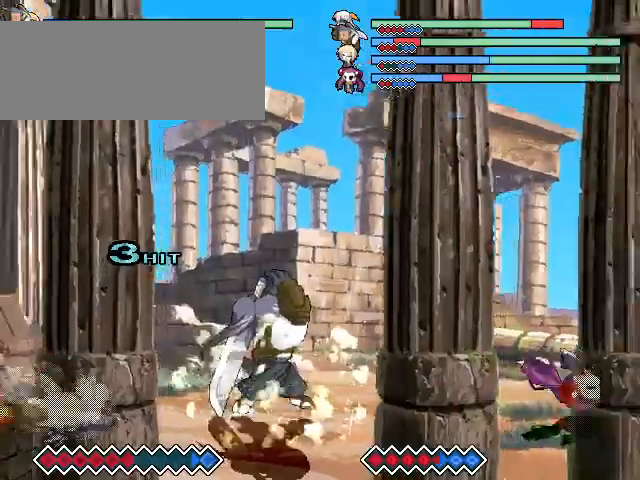
{"keys": [], "events": []}
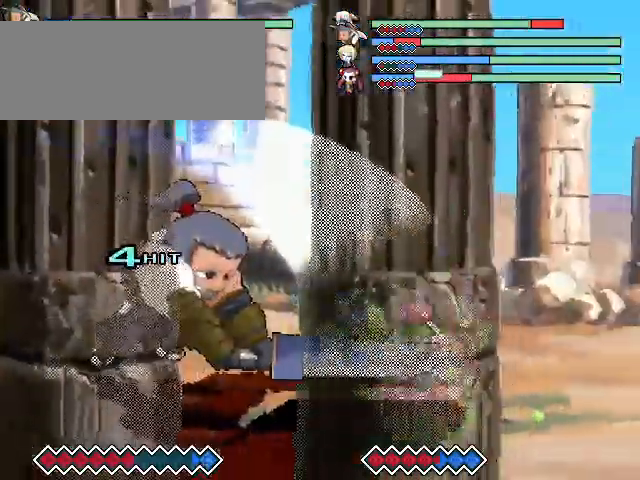
{"keys": [], "events": []}
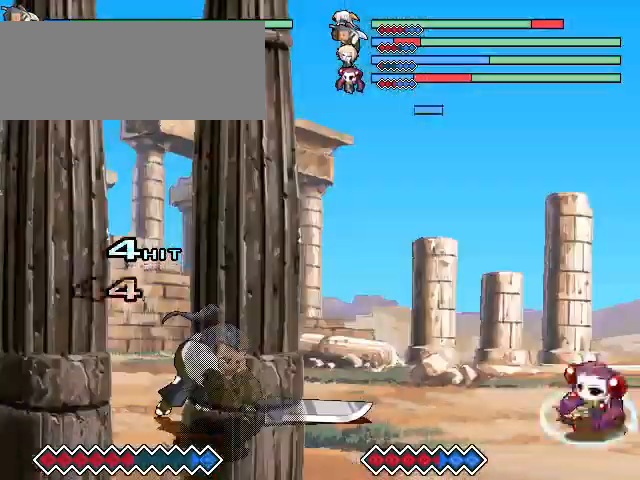
{"keys": ["c"], "events": [[33, "c", "down"]]}
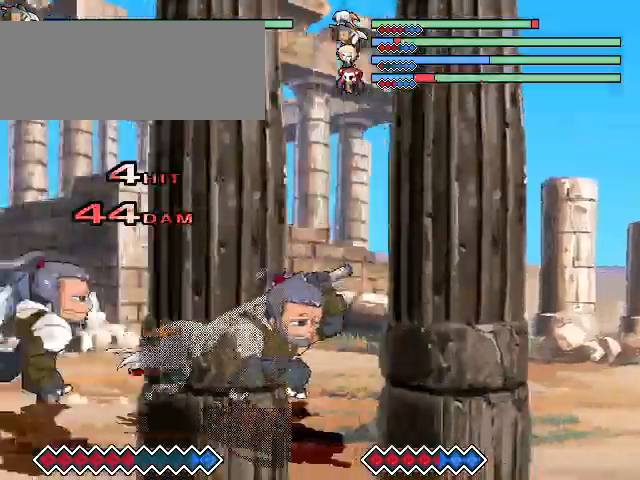
{"keys": [], "events": [[233, "c", "up"]]}
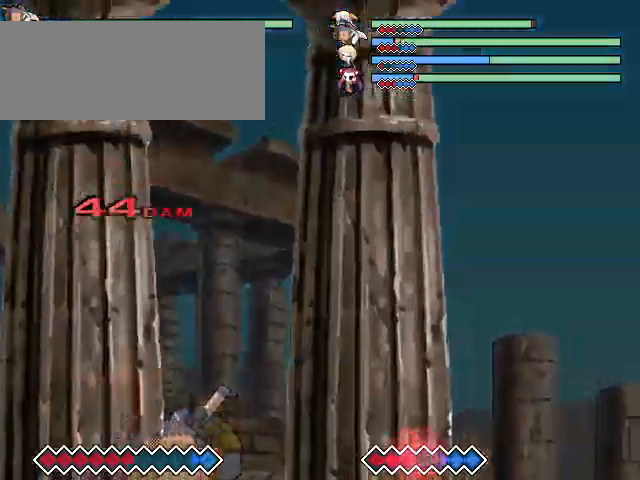
{"keys": [], "events": [[67, "z", "down"], [200, "z", "up"]]}
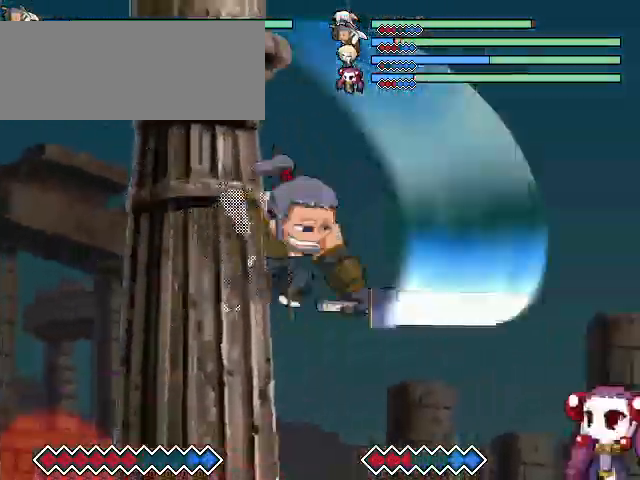
{"keys": ["x"], "events": [[300, "x", "down"], [400, "x", "up"], [500, "x", "down"]]}
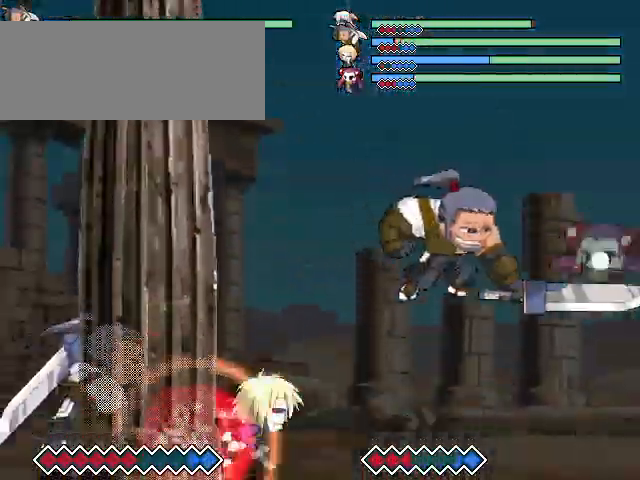
{"keys": [], "events": [[67, "x", "up"], [133, "x", "down"], [233, "x", "up"], [300, "x", "down"], [333, "x", "up"]]}
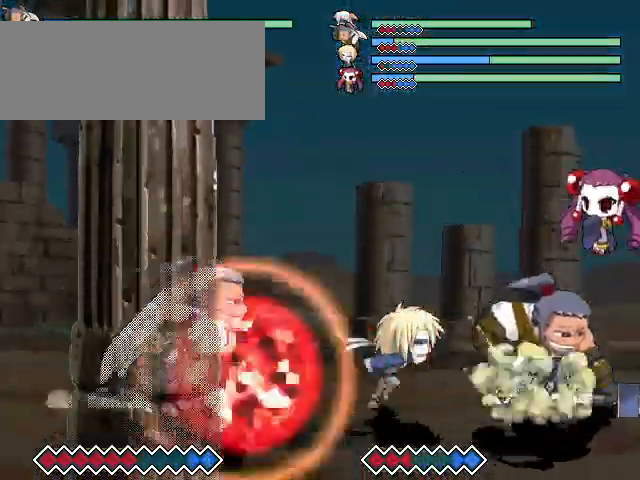
{"keys": ["c"], "events": [[100, "c", "down"]]}
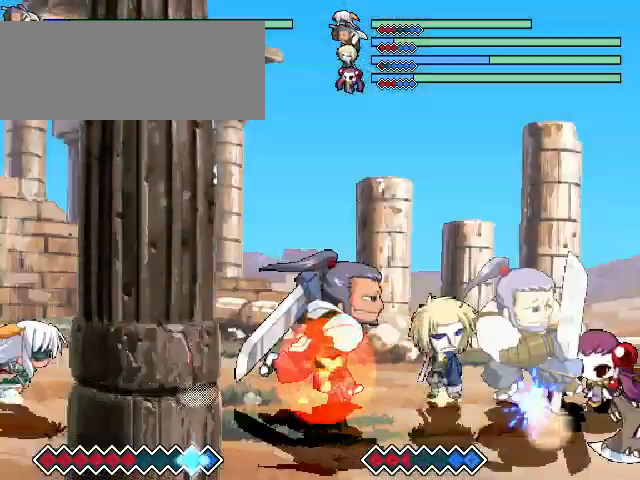
{"keys": [], "events": [[100, "c", "up"], [167, "c", "down"], [300, "c", "up"], [367, "c", "down"], [467, "c", "up"]]}
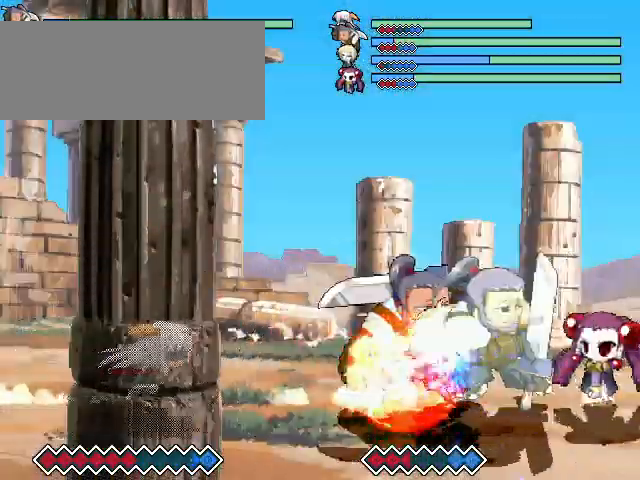
{"keys": ["c"], "events": [[33, "c", "down"], [133, "c", "up"], [233, "c", "down"], [300, "c", "up"], [400, "c", "down"]]}
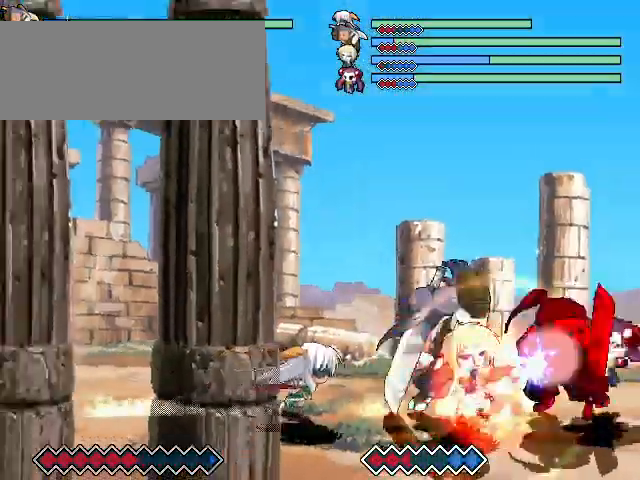
{"keys": [], "events": [[33, "c", "up"], [67, "c", "down"], [200, "c", "up"], [267, "c", "down"], [367, "c", "up"], [433, "c", "down"], [500, "c", "up"]]}
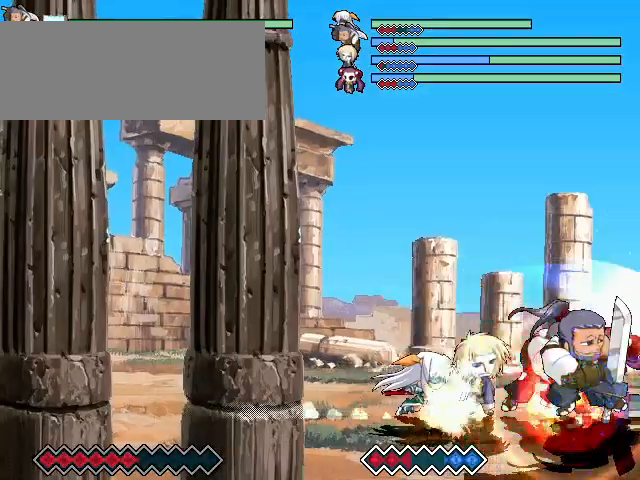
{"keys": ["c"], "events": [[100, "c", "down"], [167, "c", "up"], [267, "c", "down"], [333, "c", "up"], [467, "c", "down"]]}
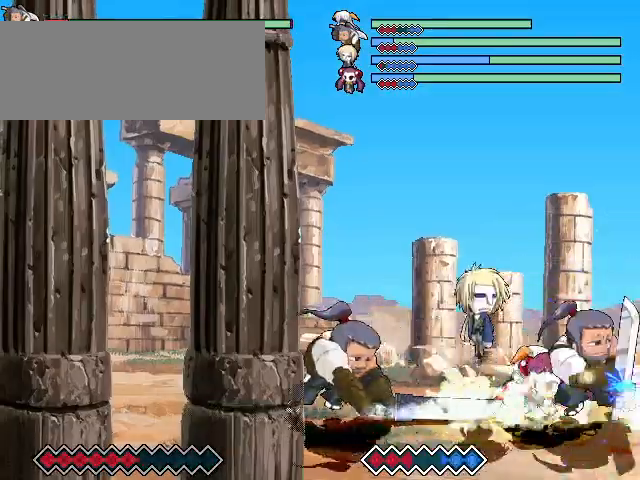
{"keys": ["c"], "events": []}
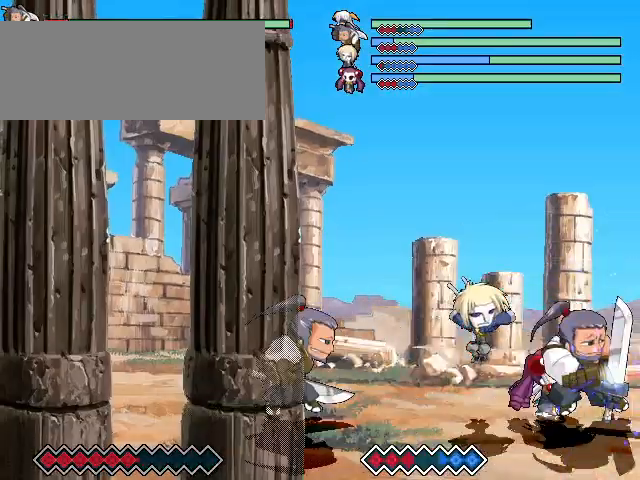
{"keys": ["c"], "events": []}
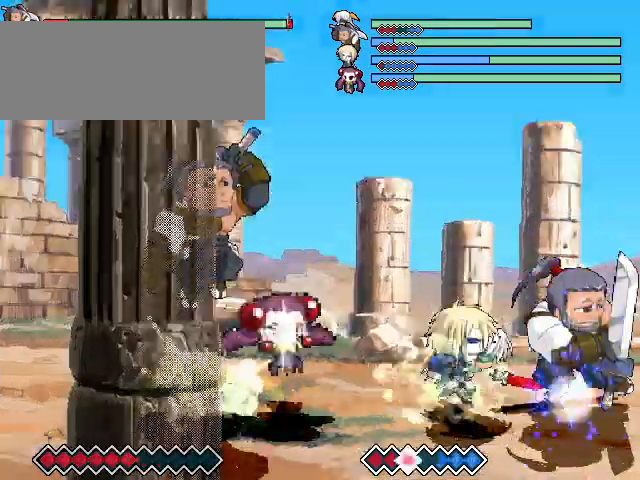
{"keys": ["c"], "events": [[300, "c", "up"], [400, "c", "down"]]}
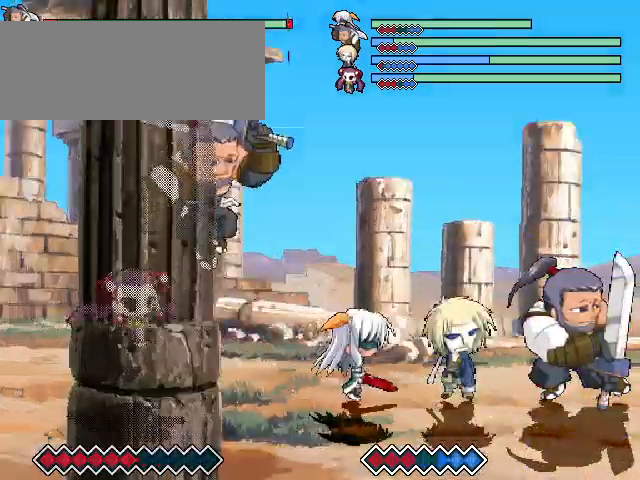
{"keys": ["c"], "events": [[267, "c", "up"], [367, "c", "down"]]}
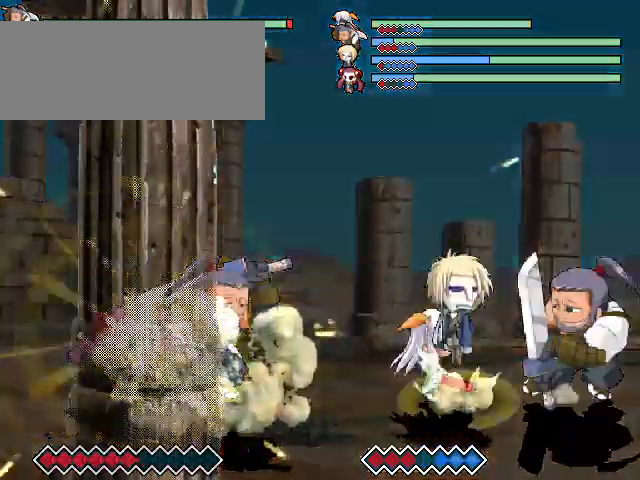
{"keys": ["c"], "events": [[367, "c", "up"], [433, "c", "down"]]}
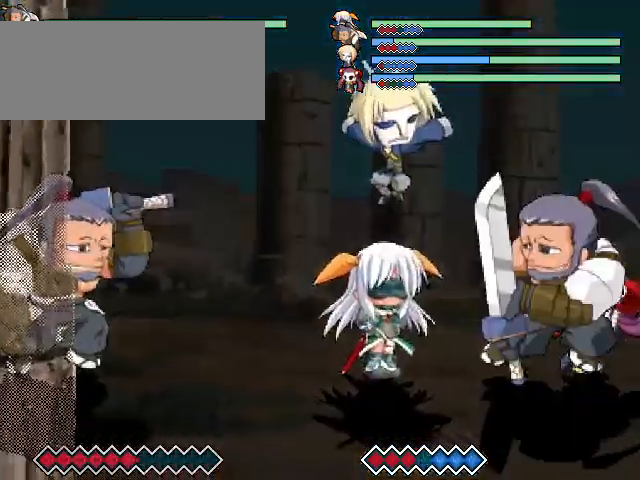
{"keys": ["c"], "events": []}